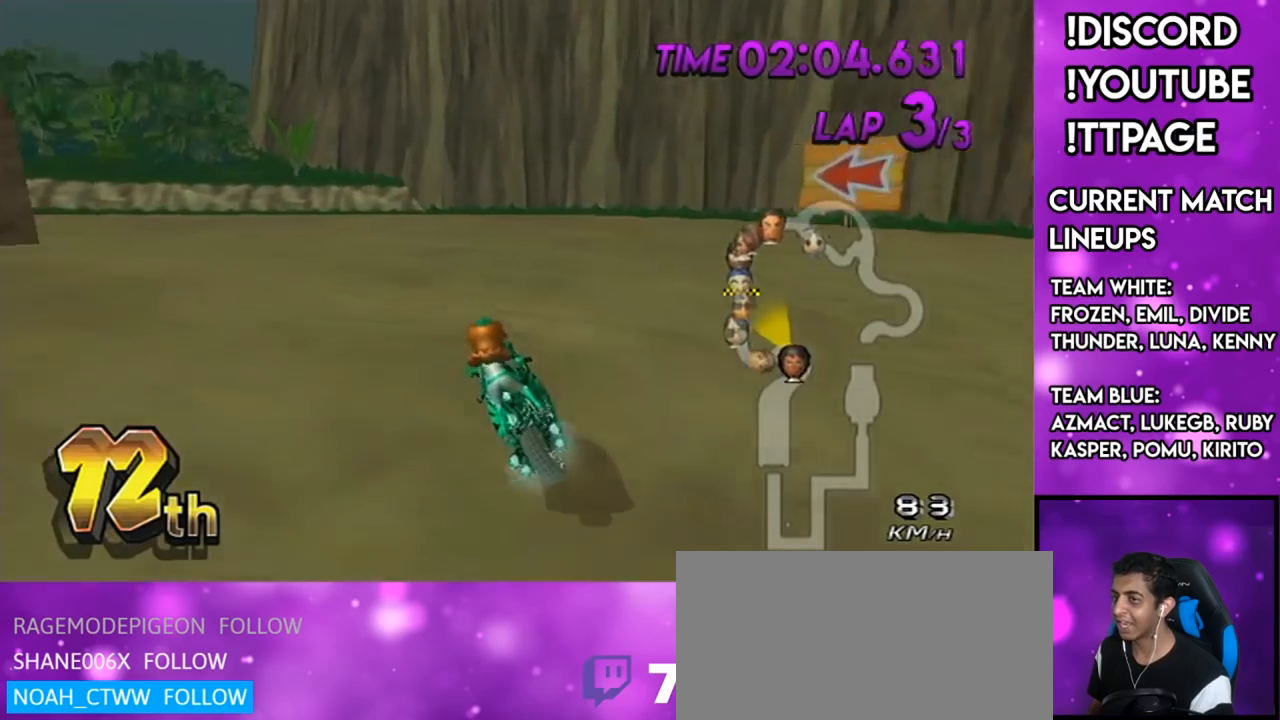
Gameplay with a controller (Nintendo layout); each line is a JSON object with the inputs held at the frame after it. "events" lists button and stick changes between this image and that frame as [ms after this image, input, new state], when the widget could be followed in between. Not read: L3 R3.
{"buttons": ["A", "R1"], "left_stick": "left", "right_stick": "center", "events": [[184, "left_stick", "left"]]}
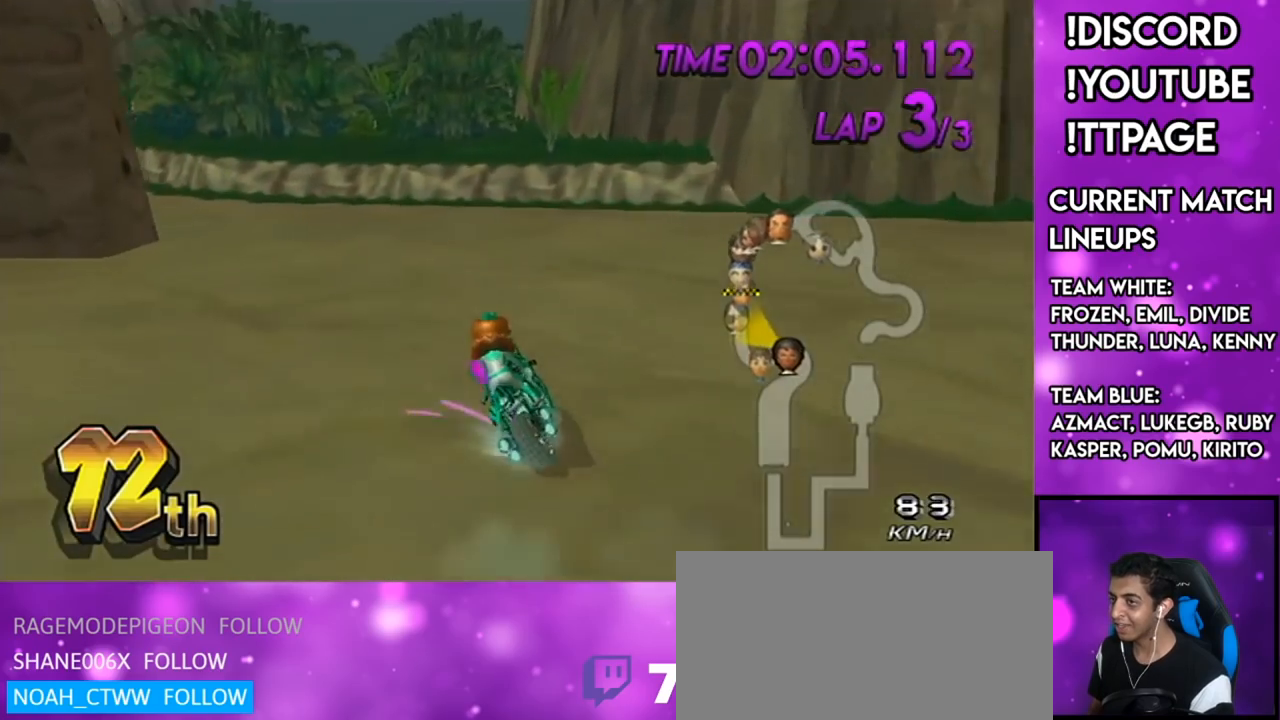
{"buttons": ["A", "R1"], "left_stick": "left", "right_stick": "center", "events": []}
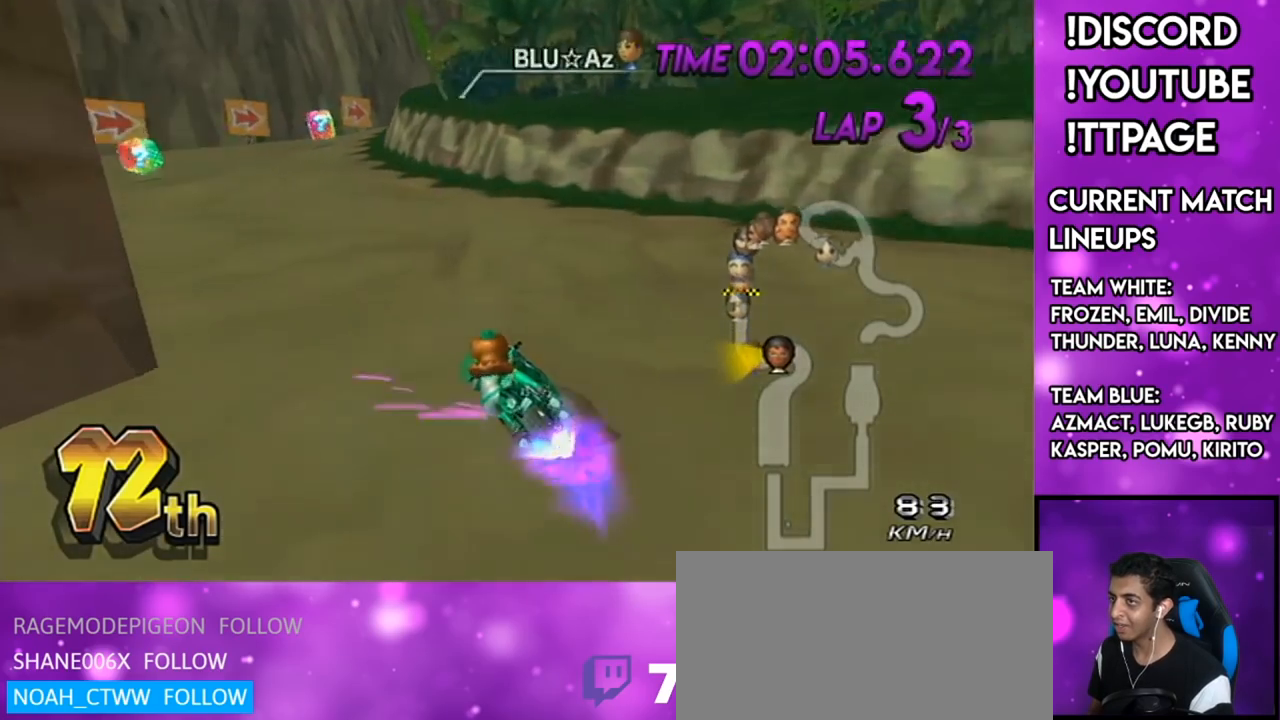
{"buttons": ["A", "R1"], "left_stick": "right", "right_stick": "center", "events": [[167, "DPAD_UP", "down"], [167, "left_stick", "center"], [201, "R1", "up"], [251, "R1", "down"], [301, "L1", "down"], [301, "right_stick", "left"], [367, "DPAD_UP", "up"], [367, "L1", "up"], [367, "left_stick", "right"], [367, "right_stick", "center"]]}
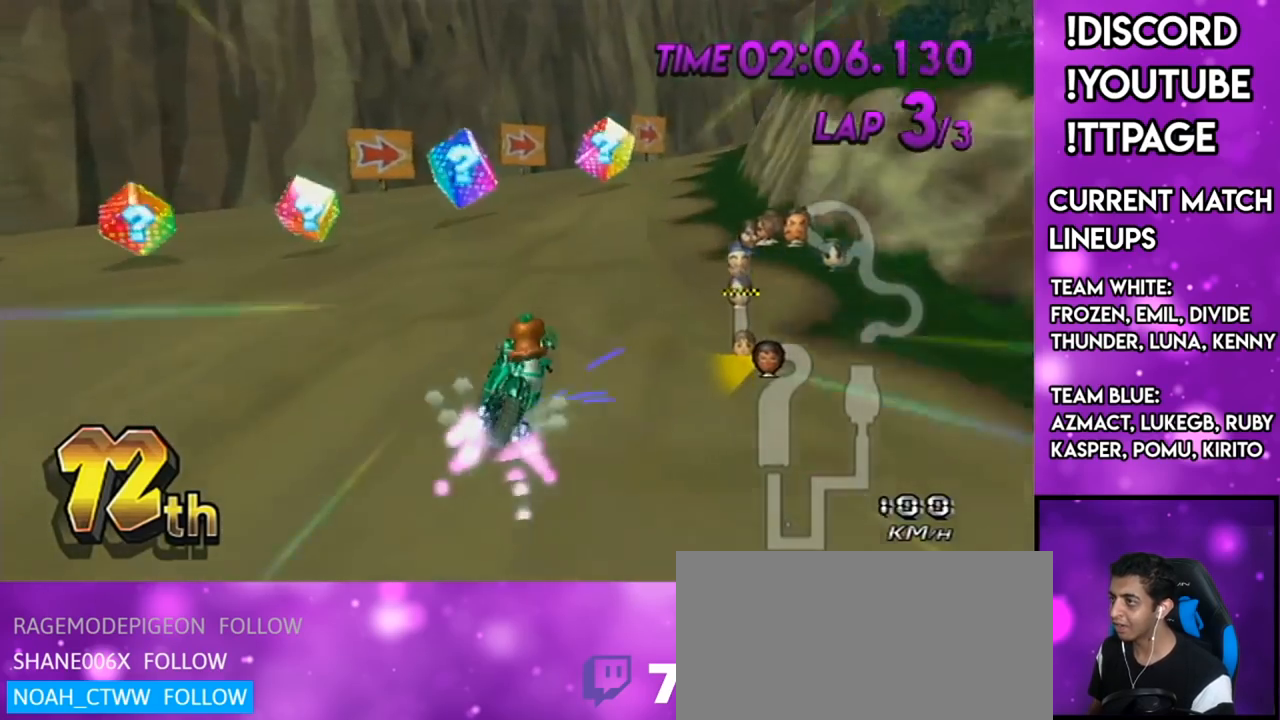
{"buttons": ["A", "R1"], "left_stick": "right", "right_stick": "center", "events": [[17, "left_stick", "up-left"], [100, "left_stick", "right"]]}
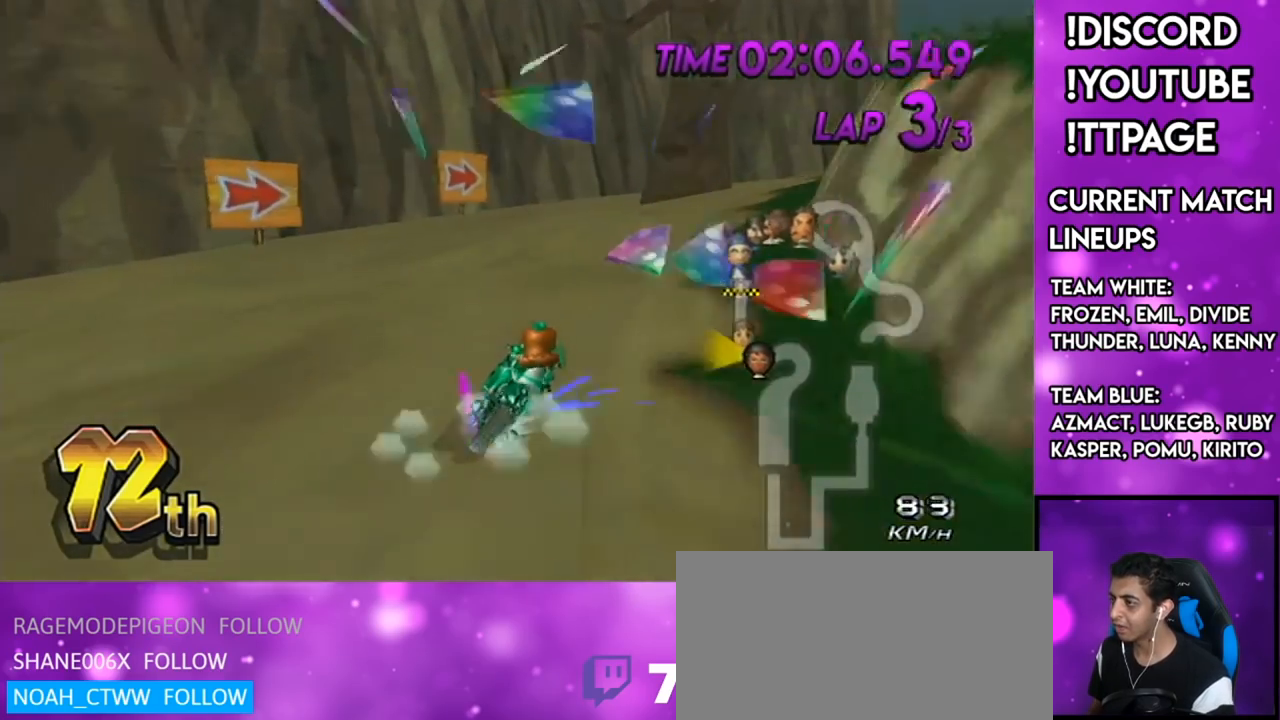
{"buttons": ["A", "R1"], "left_stick": "right", "right_stick": "center", "events": [[17, "L1", "down"], [251, "L1", "up"], [301, "L1", "down"], [367, "L1", "up"], [451, "L1", "down"], [501, "L1", "up"]]}
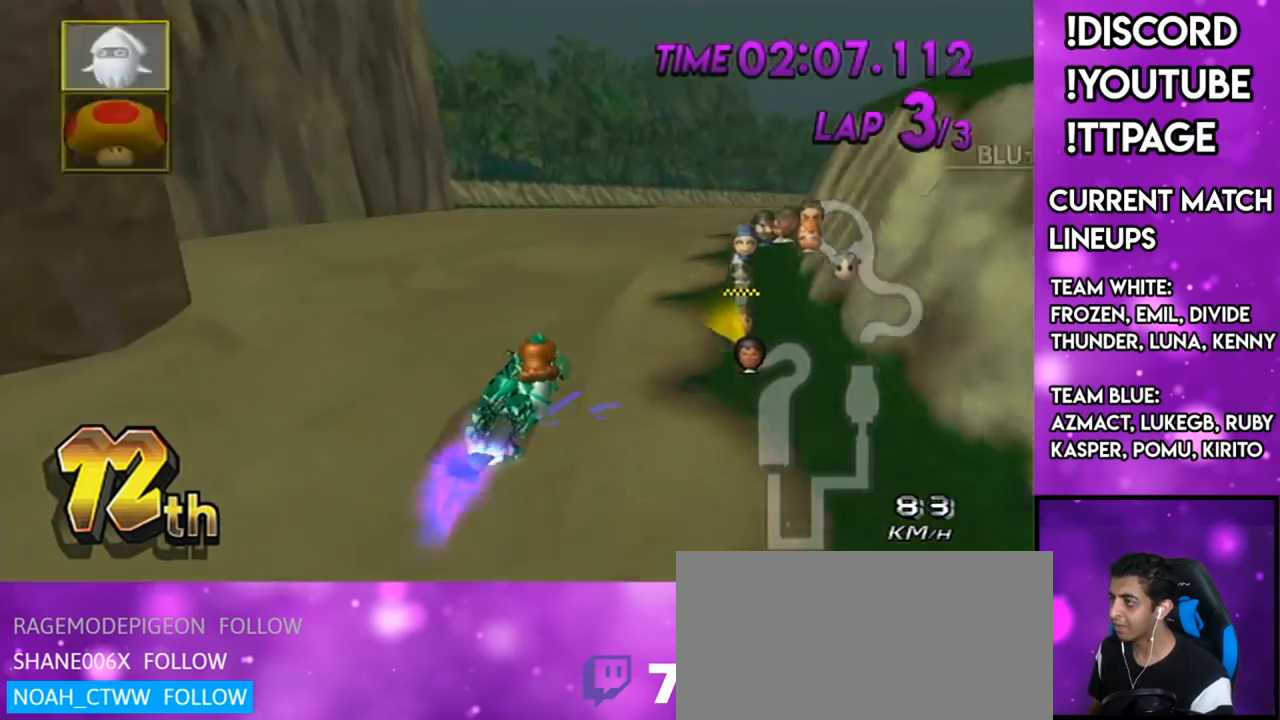
{"buttons": ["A", "L1"], "left_stick": "right", "right_stick": "center", "events": [[50, "L1", "down"], [217, "DPAD_LEFT", "down"], [217, "DPAD_UP", "down"], [217, "R1", "up"], [250, "DPAD_LEFT", "up"], [400, "L1", "up"], [434, "DPAD_UP", "up"], [450, "L1", "down"]]}
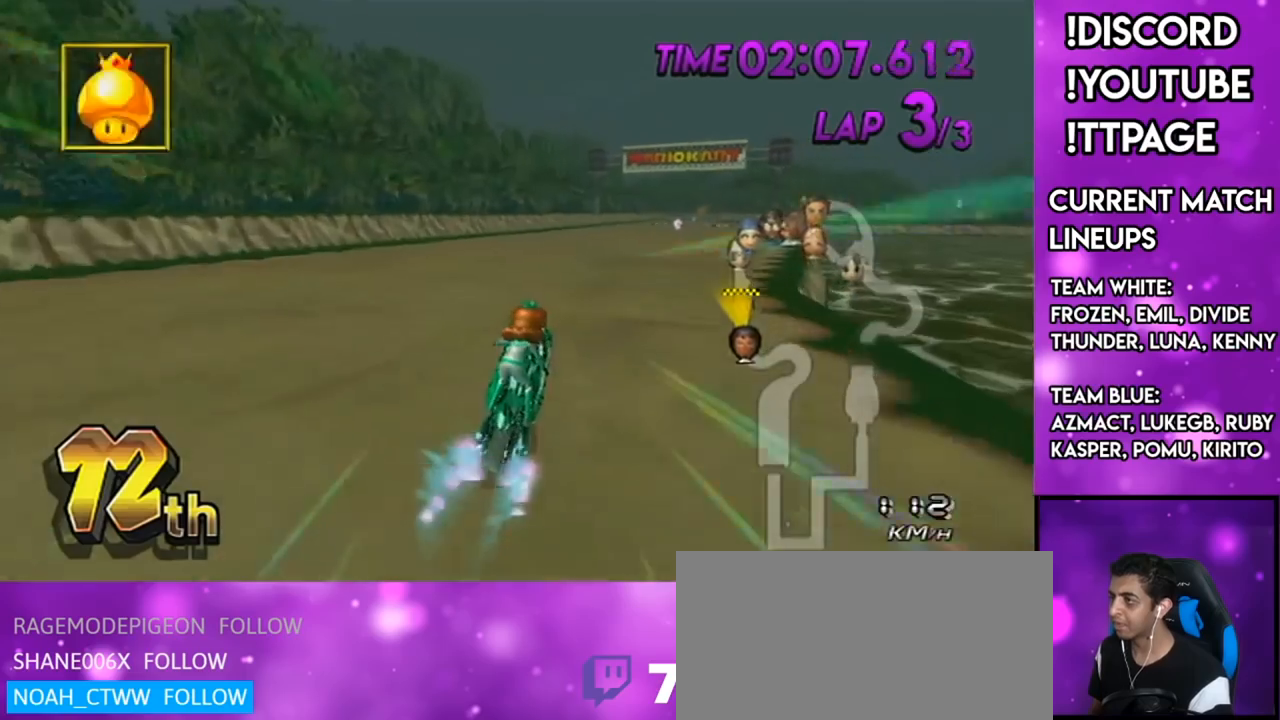
{"buttons": ["A", "L1"], "left_stick": "right", "right_stick": "center", "events": [[50, "L1", "up"], [100, "L1", "down"], [217, "L1", "up"], [267, "L1", "down"]]}
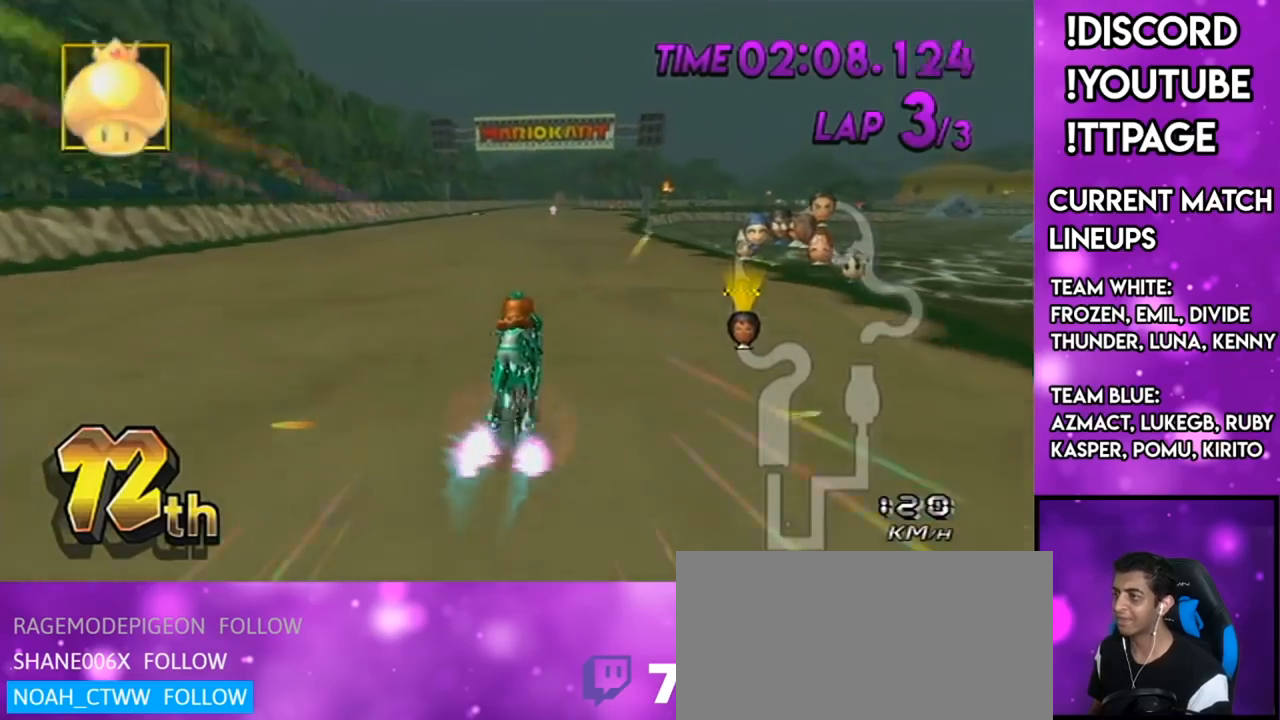
{"buttons": ["A", "L1"], "left_stick": "left", "right_stick": "center", "events": [[17, "L1", "up"], [50, "L1", "down"], [117, "L1", "up"], [117, "left_stick", "center"], [200, "L1", "down"], [233, "left_stick", "left"], [450, "L1", "up"], [467, "L1", "down"]]}
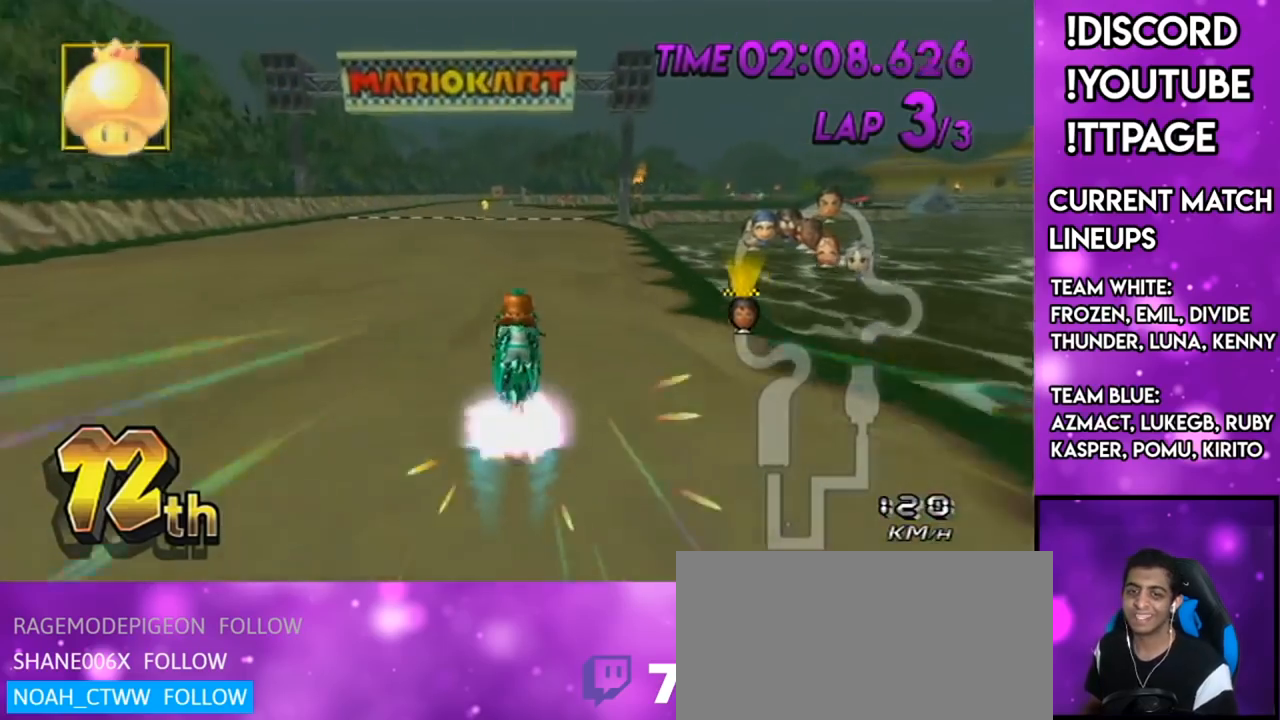
{"buttons": ["A"], "left_stick": "center", "right_stick": "center", "events": [[117, "L1", "up"], [117, "left_stick", "center"]]}
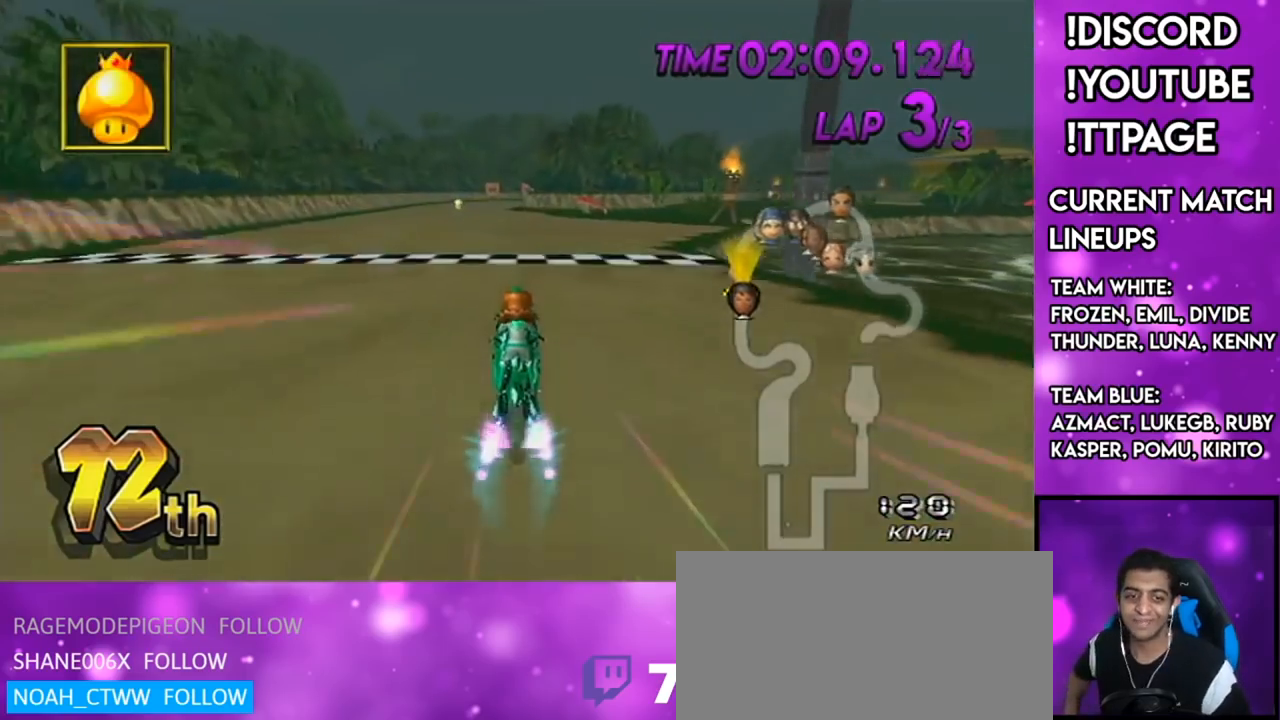
{"buttons": [], "left_stick": "center", "right_stick": "center", "events": [[267, "A", "up"]]}
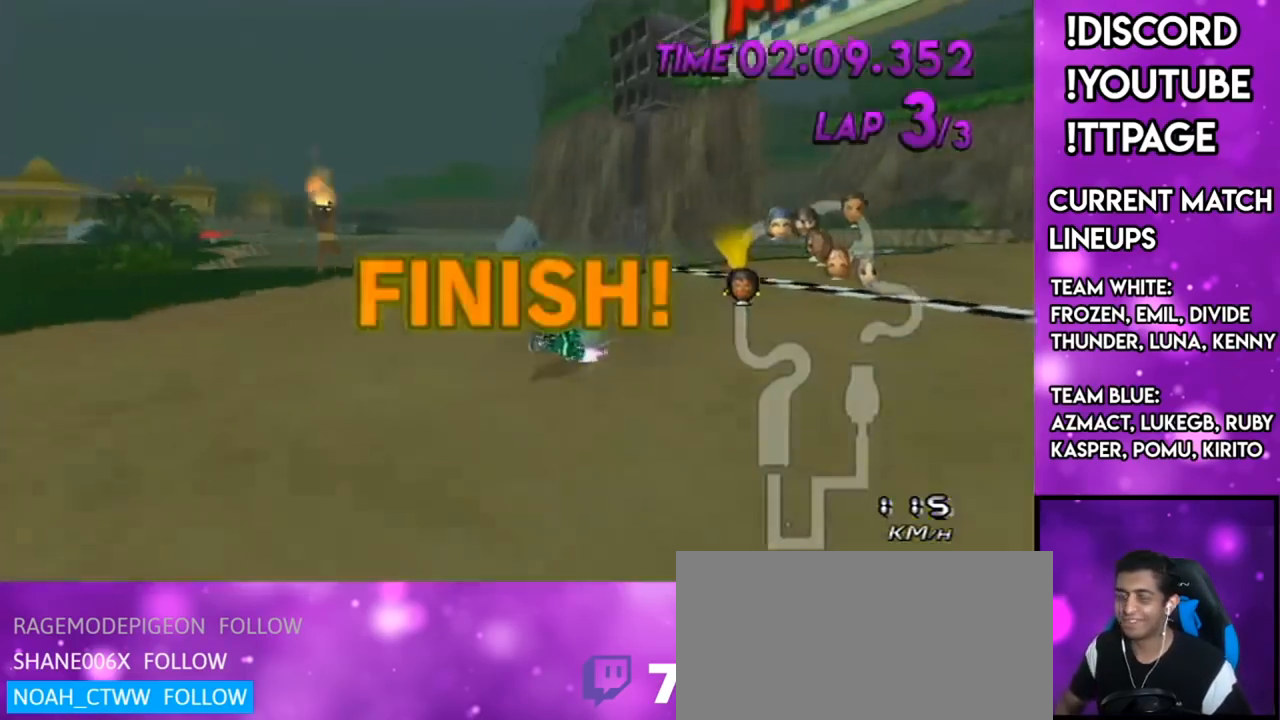
{"buttons": [], "left_stick": "center", "right_stick": "center", "events": []}
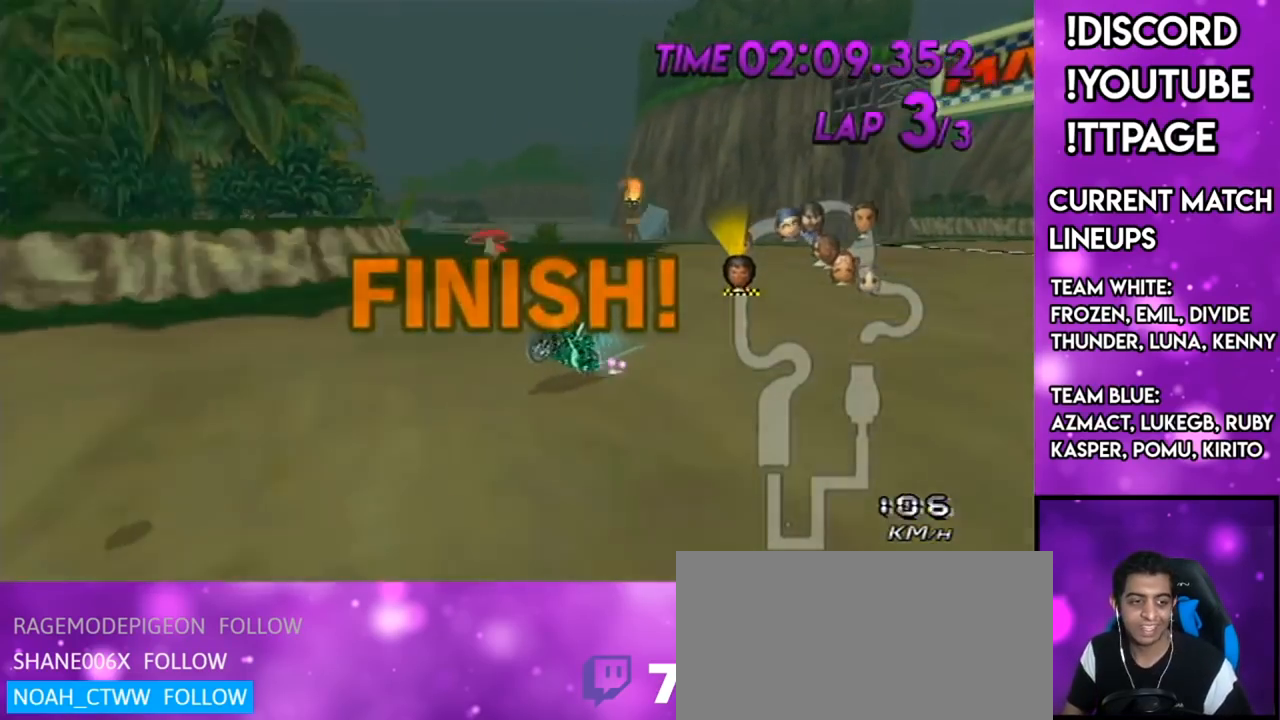
{"buttons": [], "left_stick": "center", "right_stick": "center", "events": [[467, "R1", "down"], [501, "R1", "up"]]}
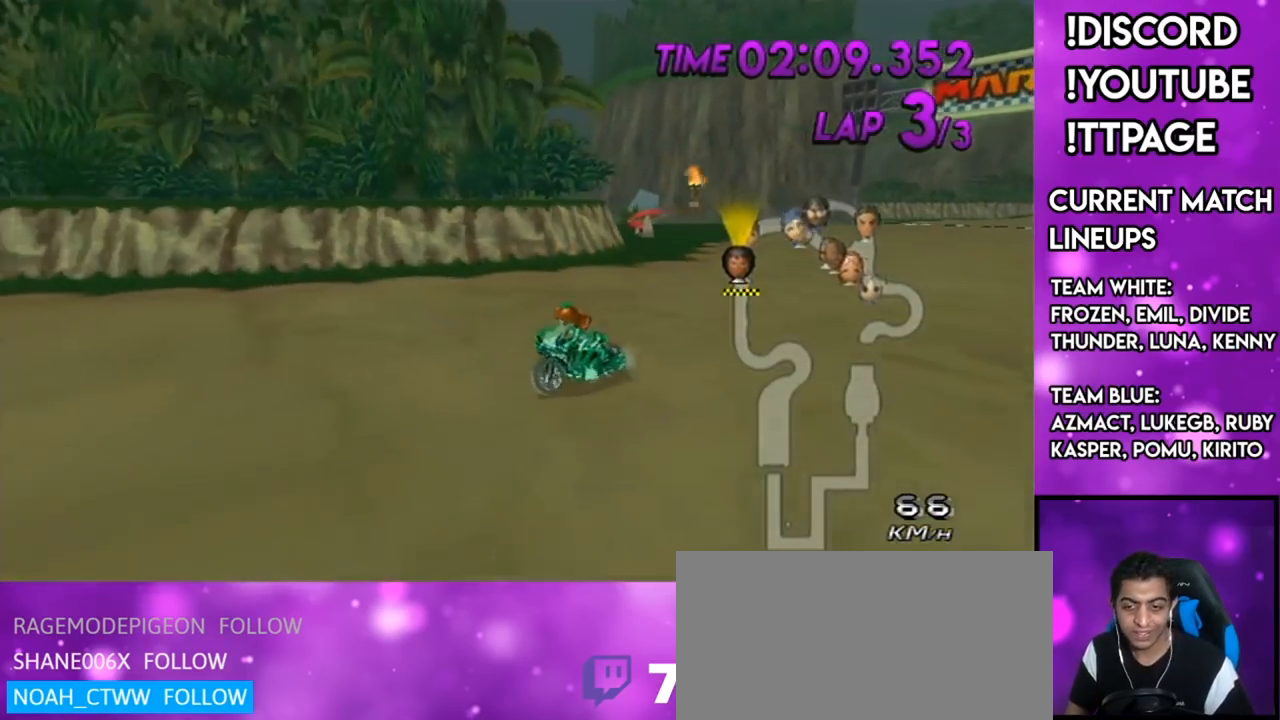
{"buttons": [], "left_stick": "center", "right_stick": "center", "events": []}
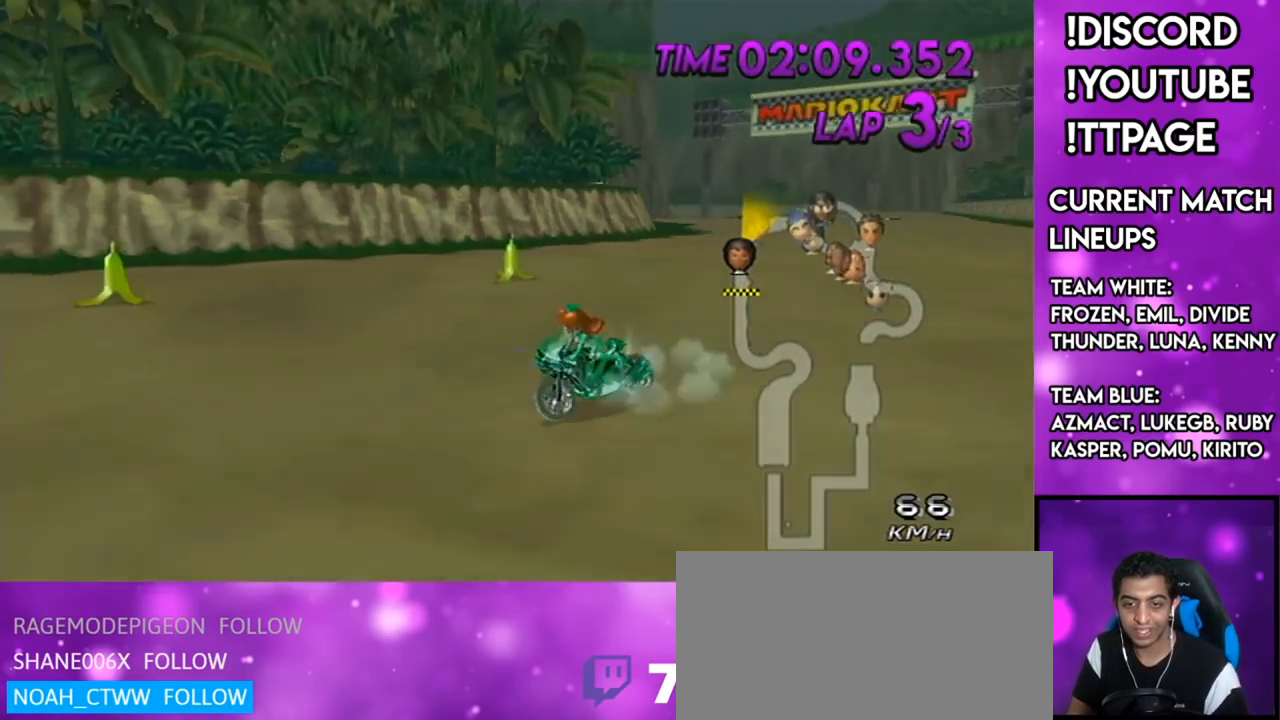
{"buttons": [], "left_stick": "center", "right_stick": "center", "events": []}
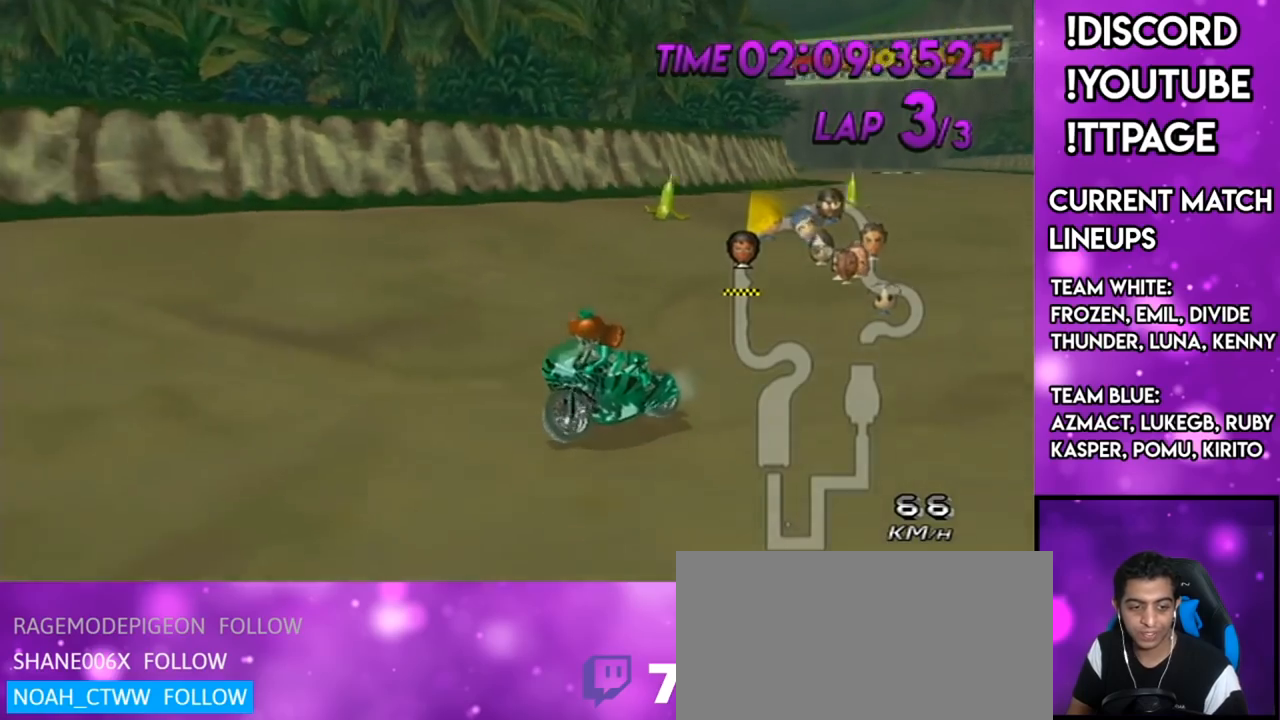
{"buttons": [], "left_stick": "center", "right_stick": "center", "events": []}
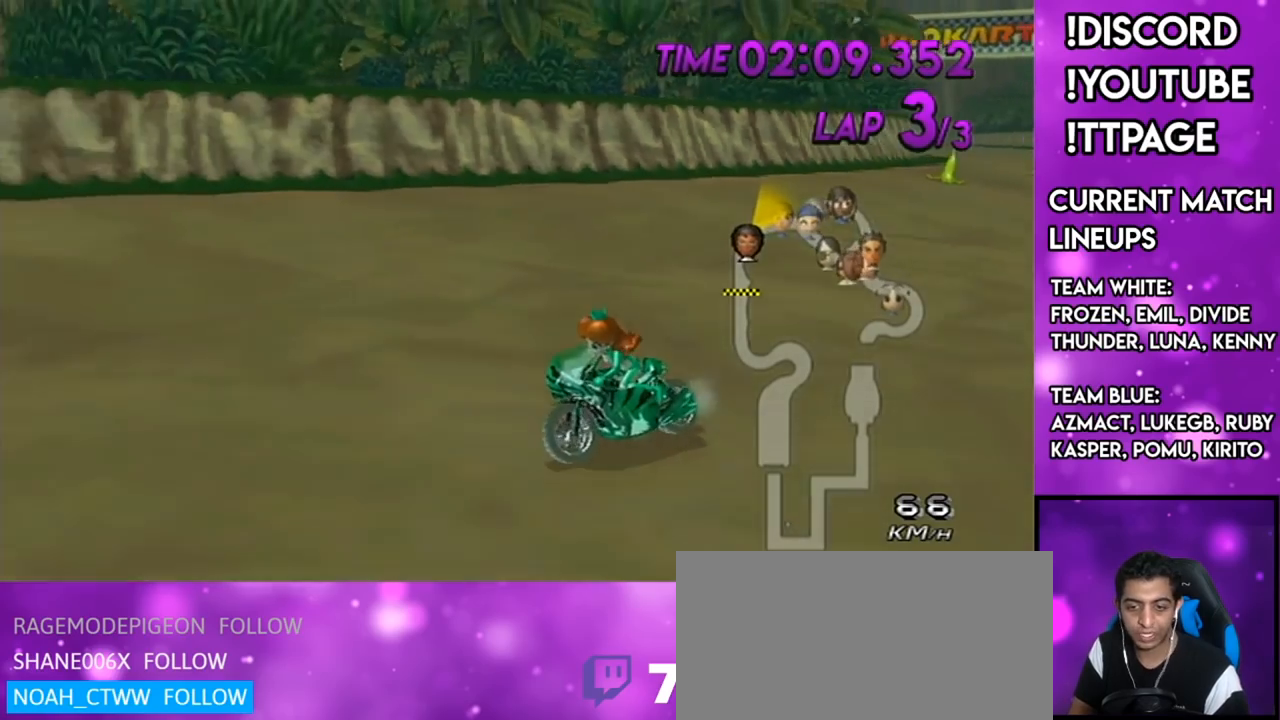
{"buttons": [], "left_stick": "center", "right_stick": "center", "events": []}
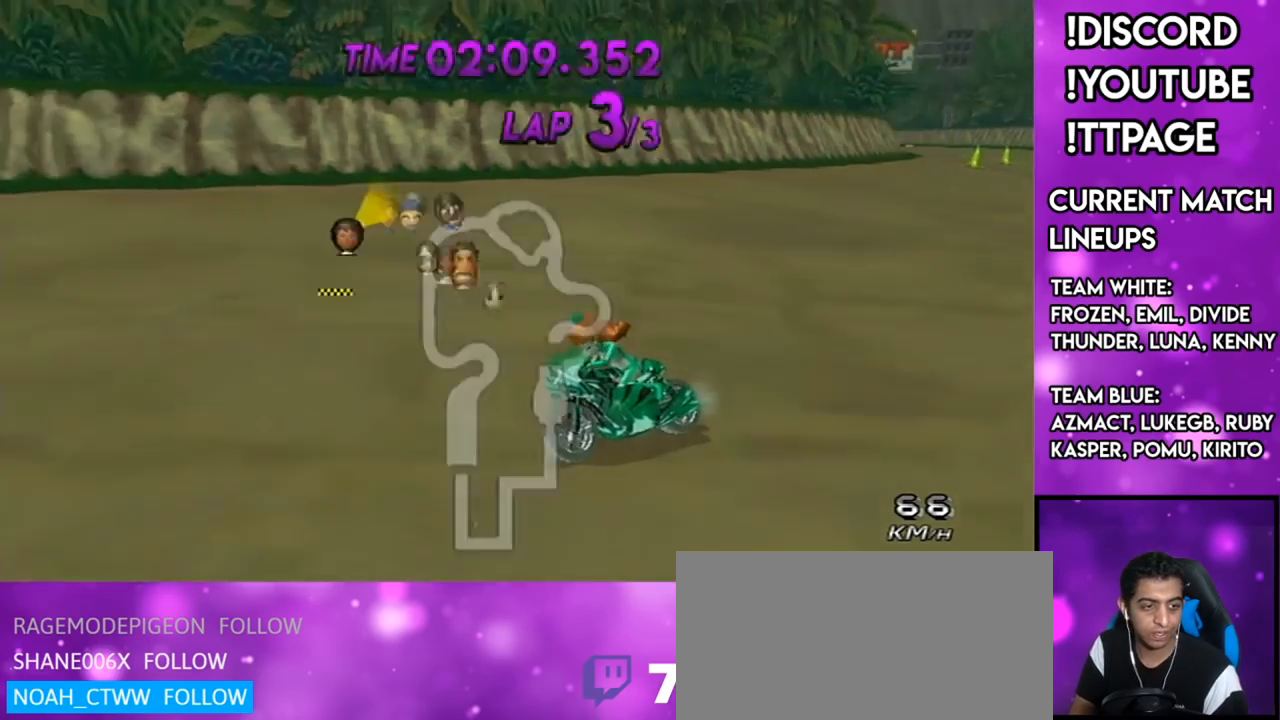
{"buttons": [], "left_stick": "center", "right_stick": "center", "events": []}
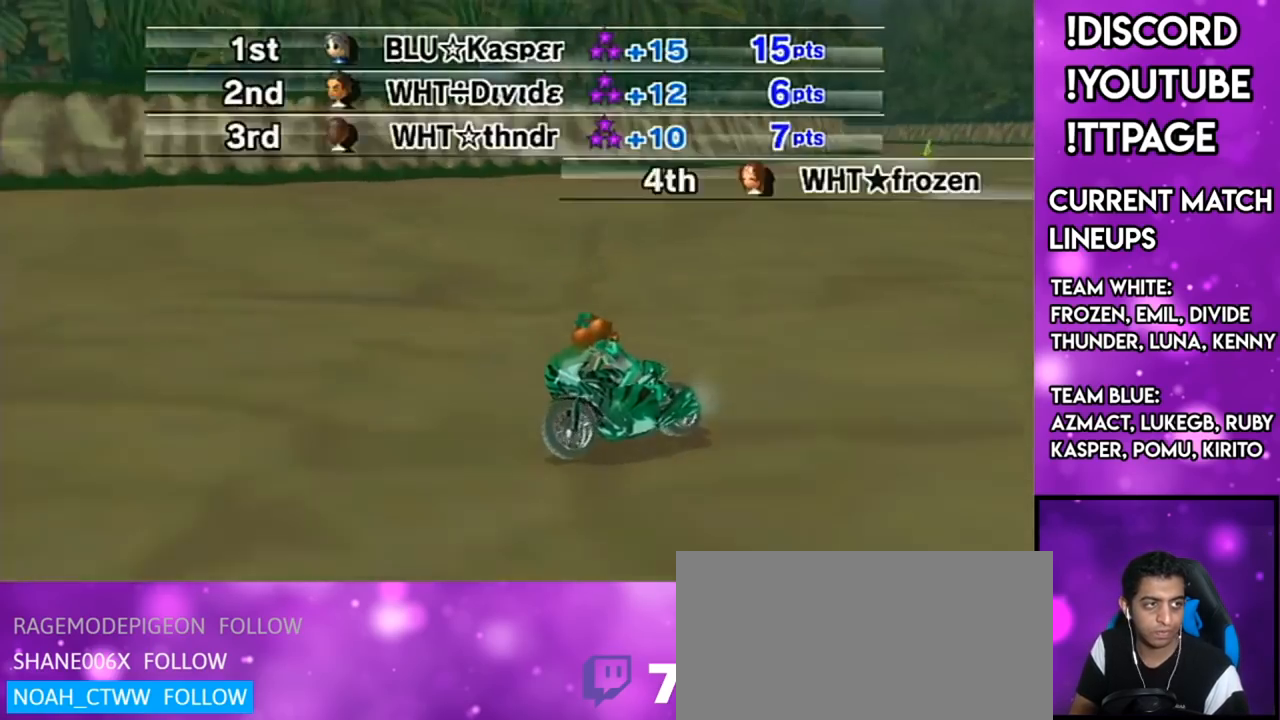
{"buttons": [], "left_stick": "center", "right_stick": "center", "events": []}
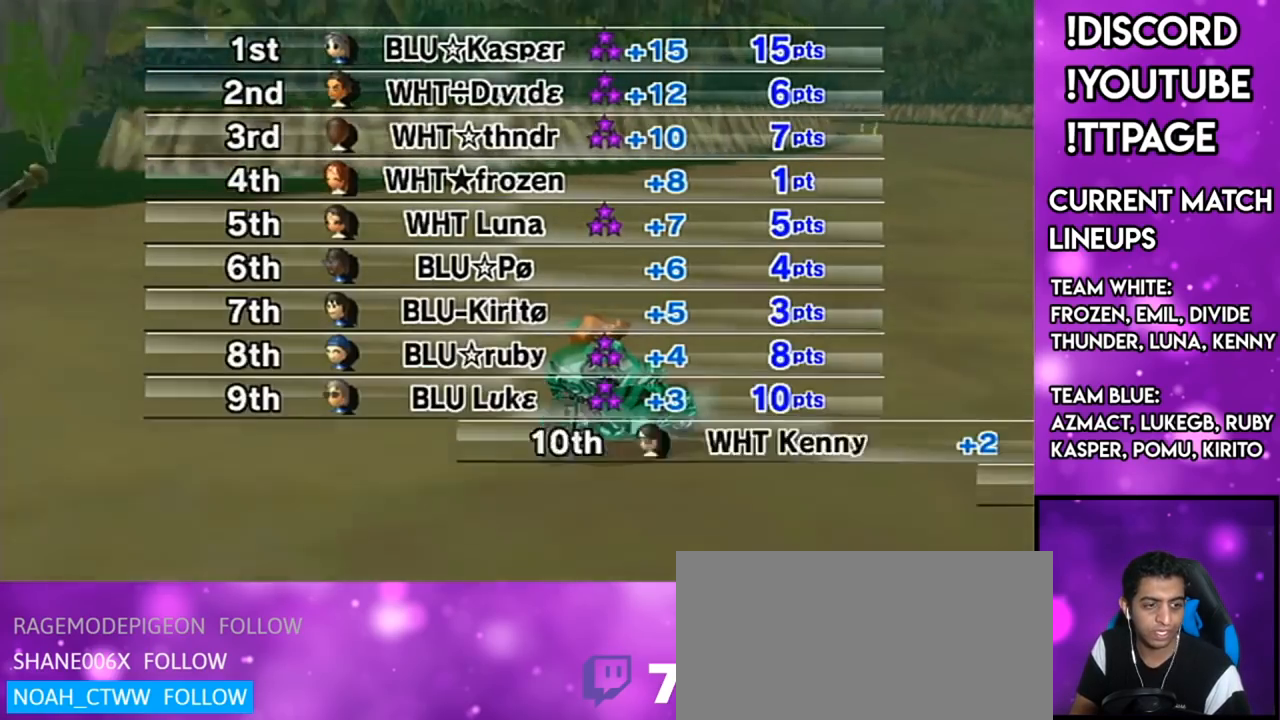
{"buttons": [], "left_stick": "center", "right_stick": "center", "events": []}
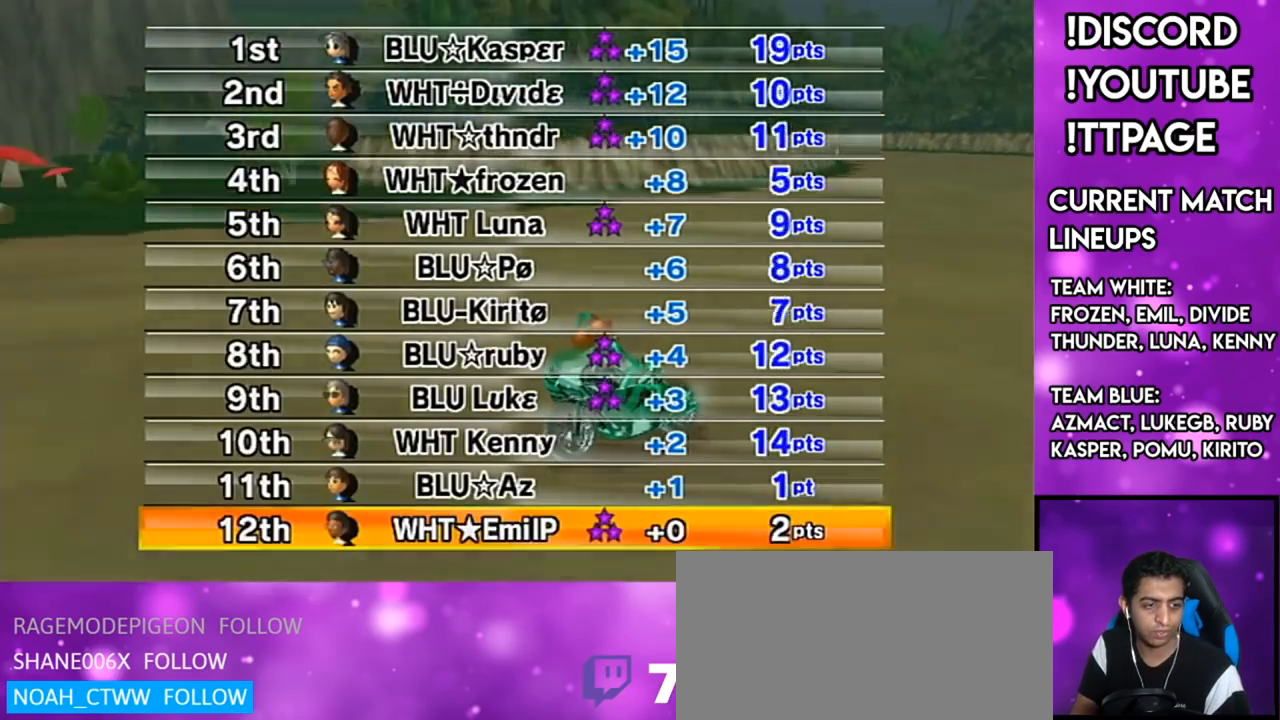
{"buttons": [], "left_stick": "center", "right_stick": "center", "events": []}
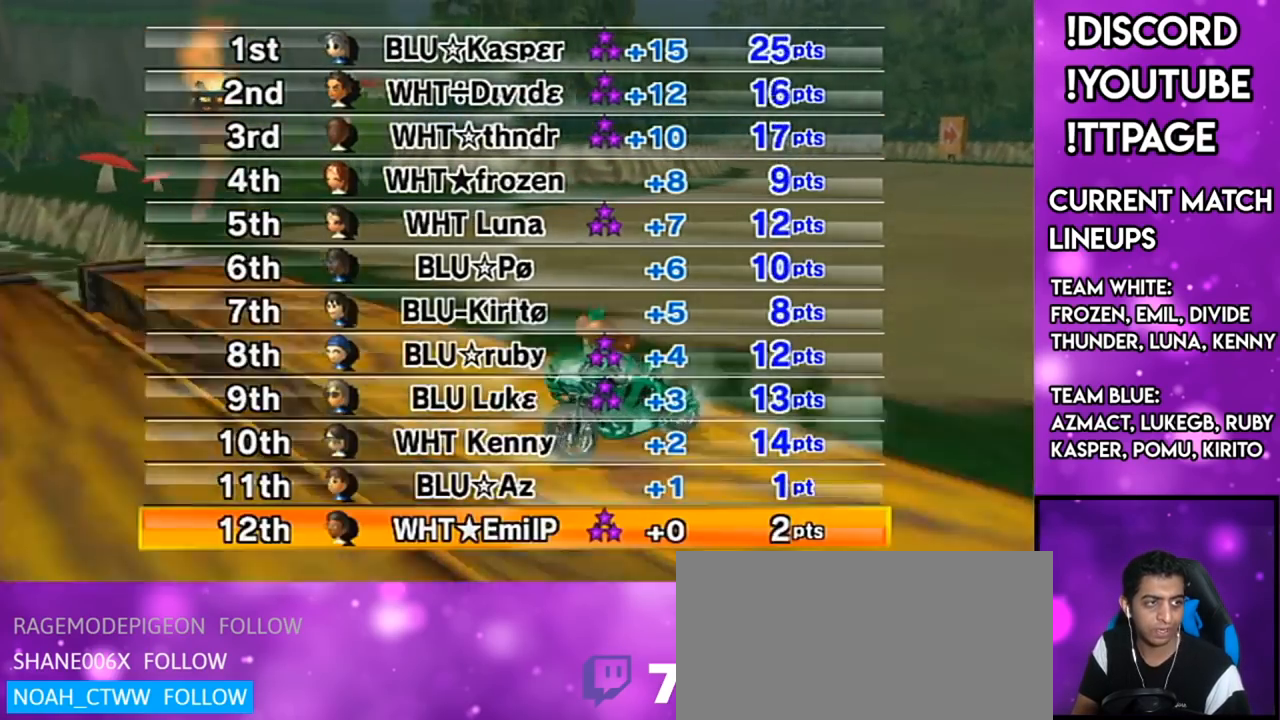
{"buttons": [], "left_stick": "center", "right_stick": "center", "events": [[283, "L1", "down"], [283, "R1", "down"], [283, "right_stick", "left"], [483, "L1", "up"], [483, "R1", "up"], [483, "right_stick", "center"]]}
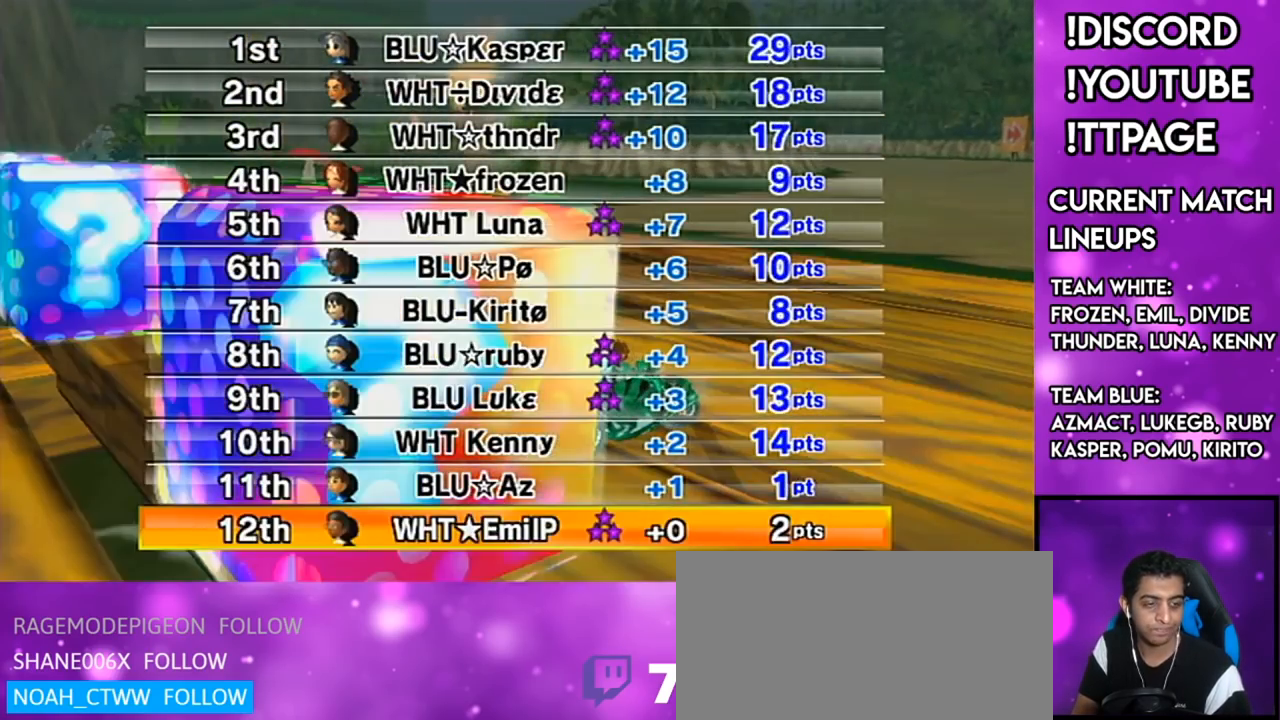
{"buttons": [], "left_stick": "center", "right_stick": "center", "events": [[367, "L1", "down"], [367, "R1", "down"], [367, "right_stick", "left"], [451, "L1", "up"], [451, "R1", "up"], [451, "right_stick", "center"]]}
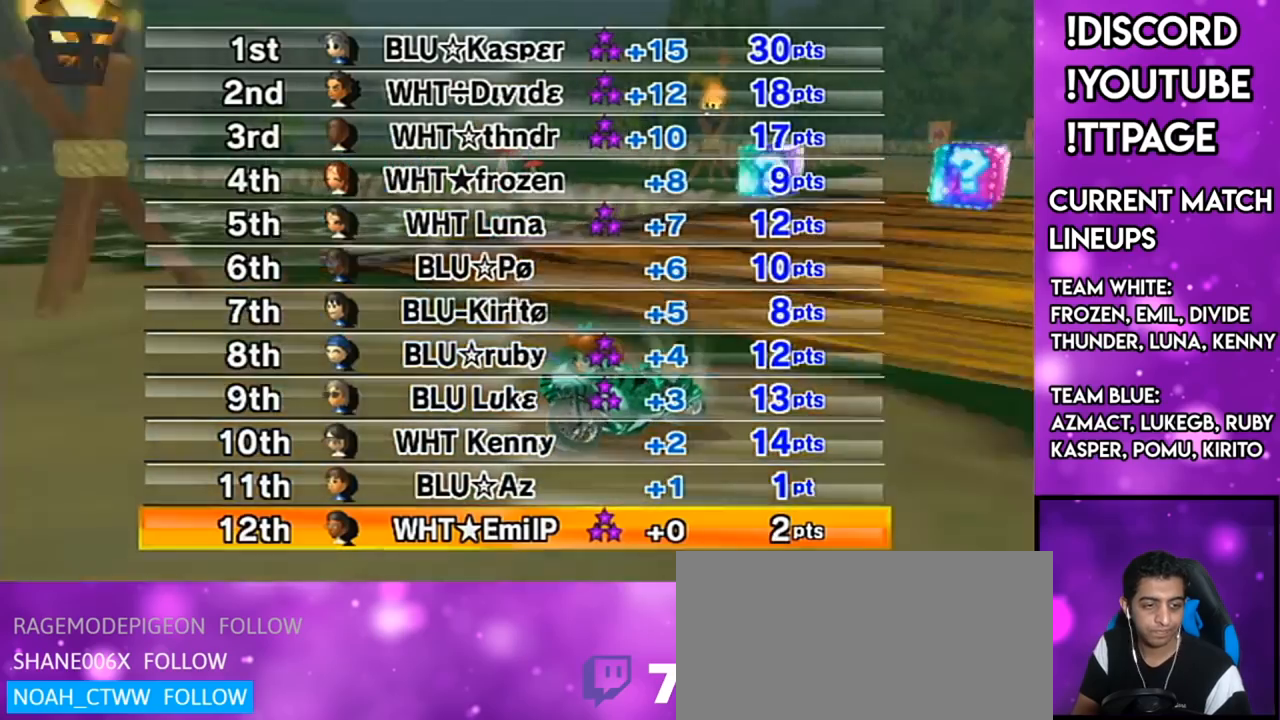
{"buttons": [], "left_stick": "center", "right_stick": "center", "events": [[66, "L1", "down"], [66, "R1", "down"], [66, "right_stick", "left"], [116, "L1", "up"], [116, "R1", "up"], [116, "right_stick", "center"]]}
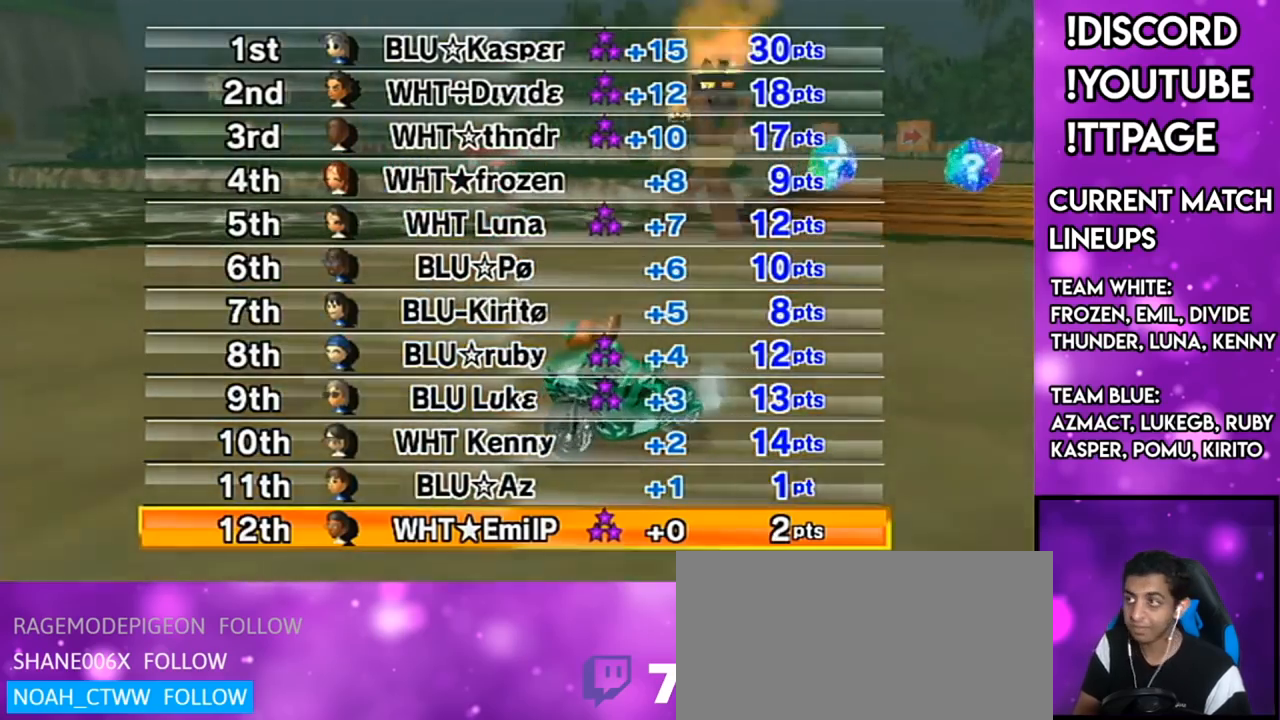
{"buttons": [], "left_stick": "center", "right_stick": "center", "events": [[67, "L1", "down"], [67, "R1", "down"], [67, "right_stick", "left"], [117, "L1", "up"], [117, "R1", "up"], [117, "right_stick", "center"]]}
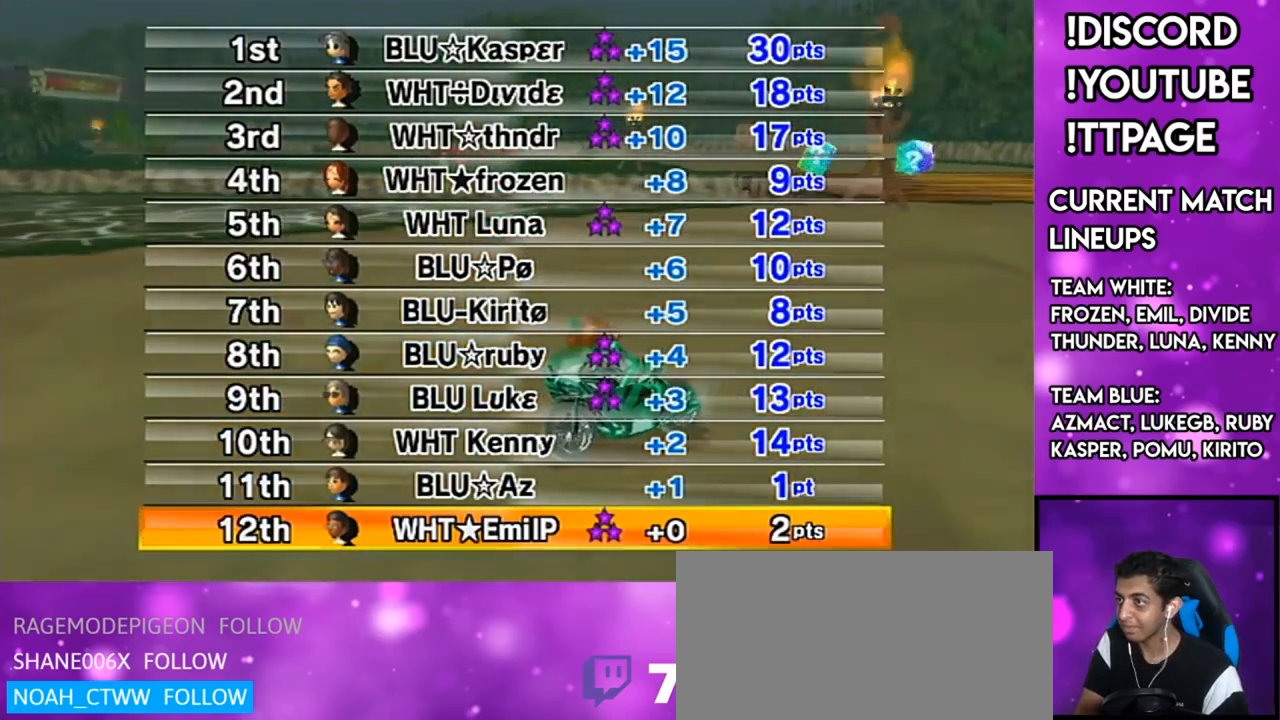
{"buttons": [], "left_stick": "center", "right_stick": "center", "events": [[367, "L1", "down"], [367, "R1", "down"], [367, "right_stick", "left"], [417, "L1", "up"], [417, "R1", "up"], [417, "right_stick", "center"]]}
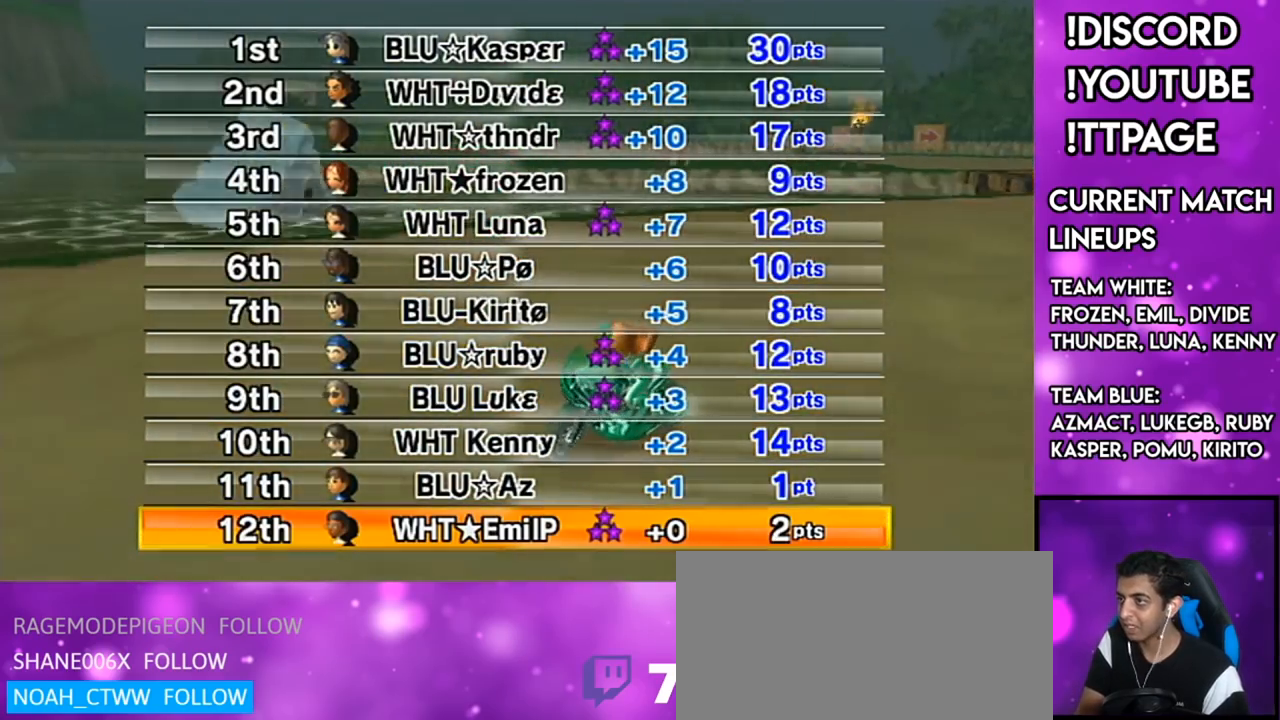
{"buttons": [], "left_stick": "center", "right_stick": "center", "events": []}
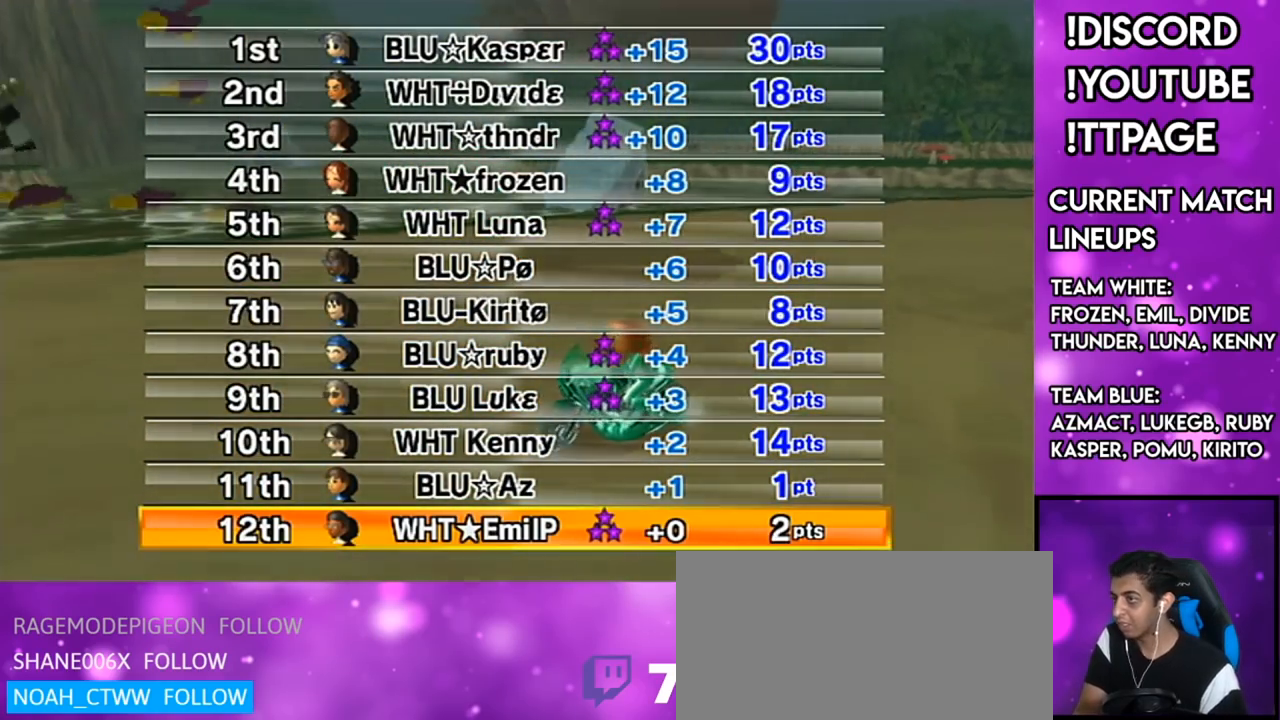
{"buttons": [], "left_stick": "center", "right_stick": "center", "events": [[350, "R1", "down"], [383, "R1", "up"]]}
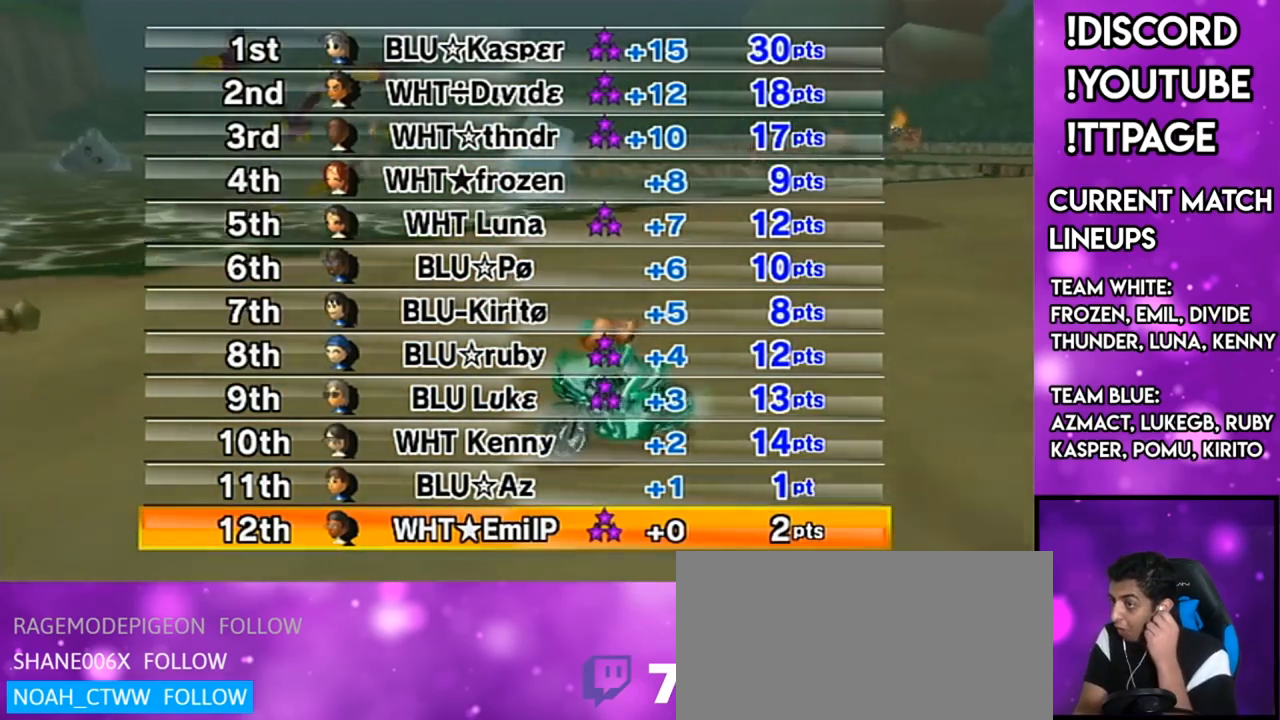
{"buttons": [], "left_stick": "center", "right_stick": "center", "events": []}
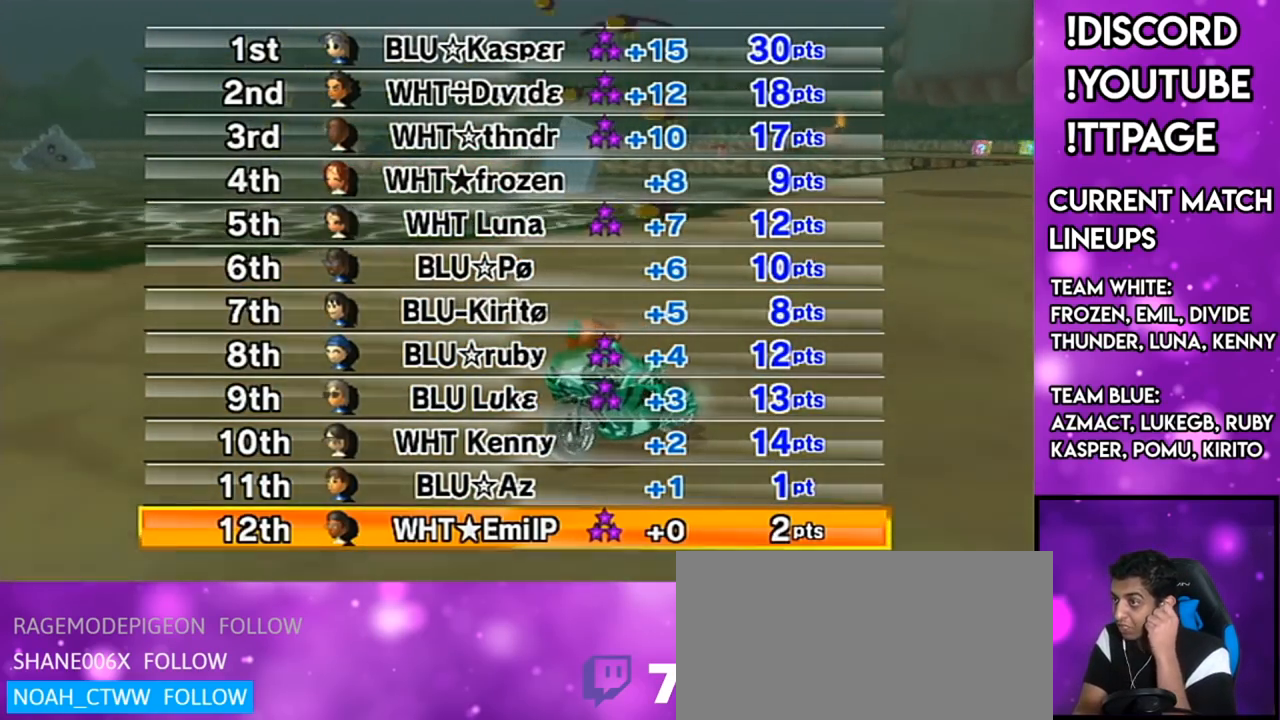
{"buttons": [], "left_stick": "center", "right_stick": "center", "events": []}
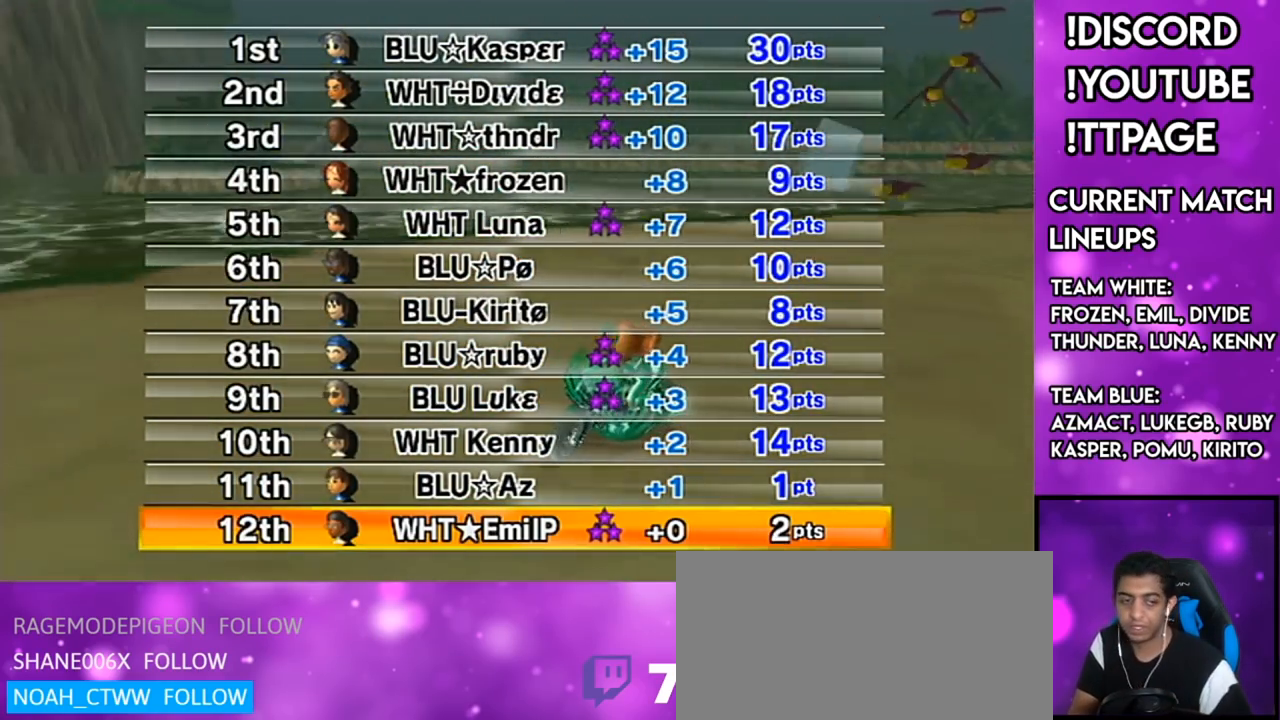
{"buttons": [], "left_stick": "center", "right_stick": "center", "events": [[67, "R1", "down"], [100, "R1", "up"]]}